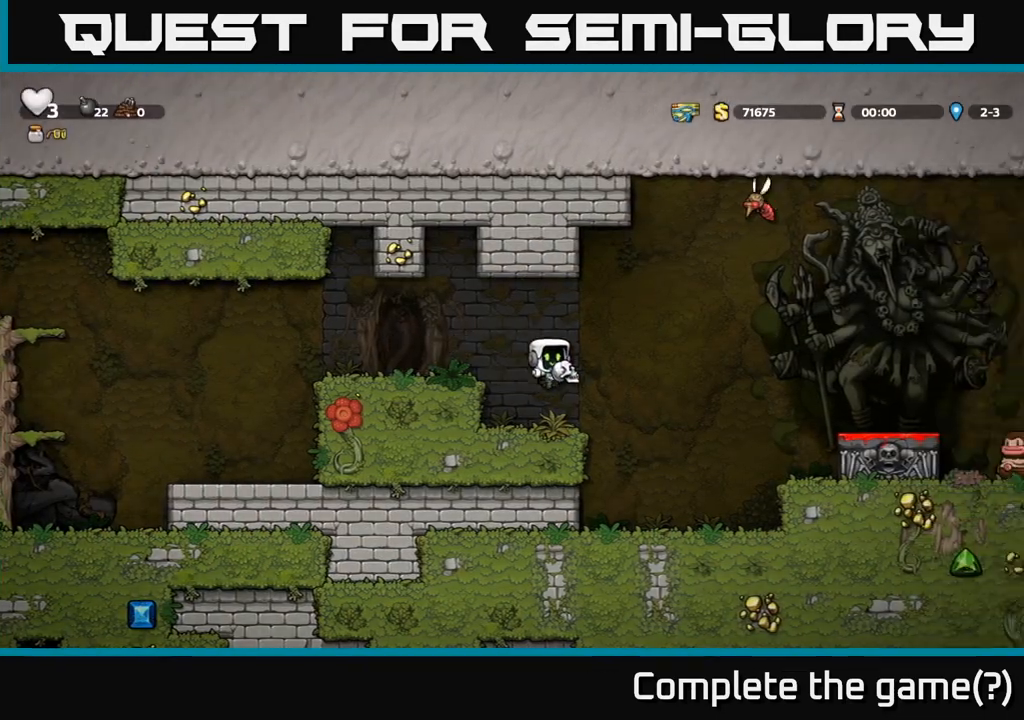
Gameplay with a controller (Xbox layout); each line is a JSON object with the inputs held at the frame after it. "events" lists button and stick changes between this image and that frame as [ms after this image, input, new state], when the widget could be followed in between. Not read: L3 R3 right_stick.
{"buttons": ["X"], "left_stick": "up", "events": [[33, "left_stick", "left"], [167, "left_stick", "center"], [300, "A", "down"], [333, "left_stick", "up"], [450, "X", "down"], [483, "A", "up"]]}
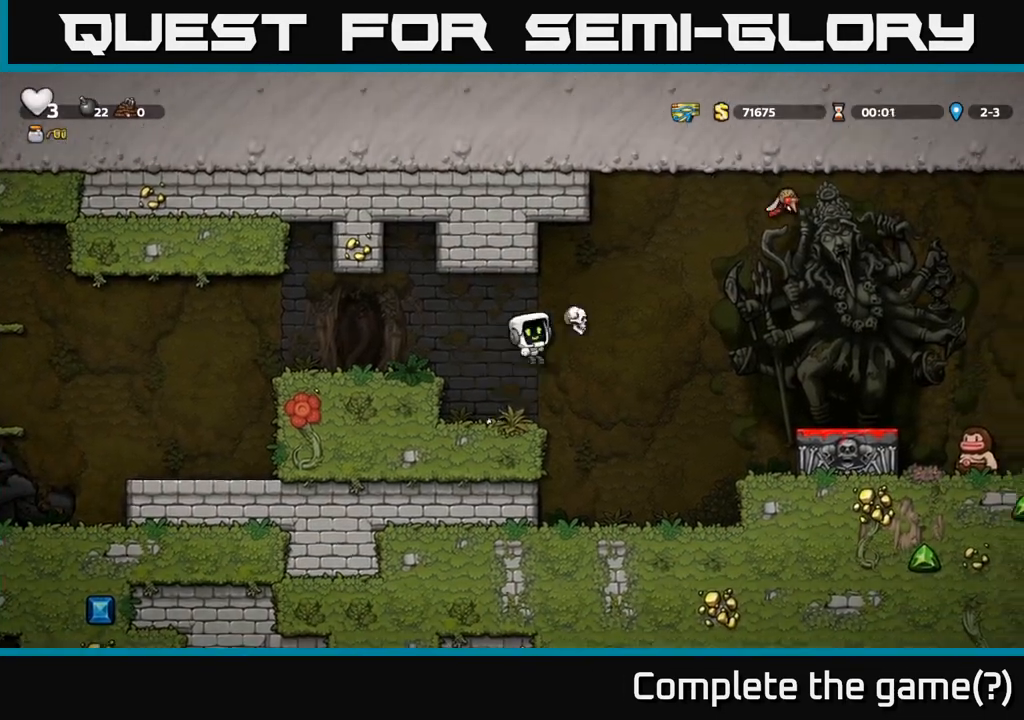
{"buttons": [], "left_stick": "right", "events": [[33, "X", "up"], [100, "left_stick", "right"], [183, "left_stick", "center"], [233, "left_stick", "left"], [383, "left_stick", "right"]]}
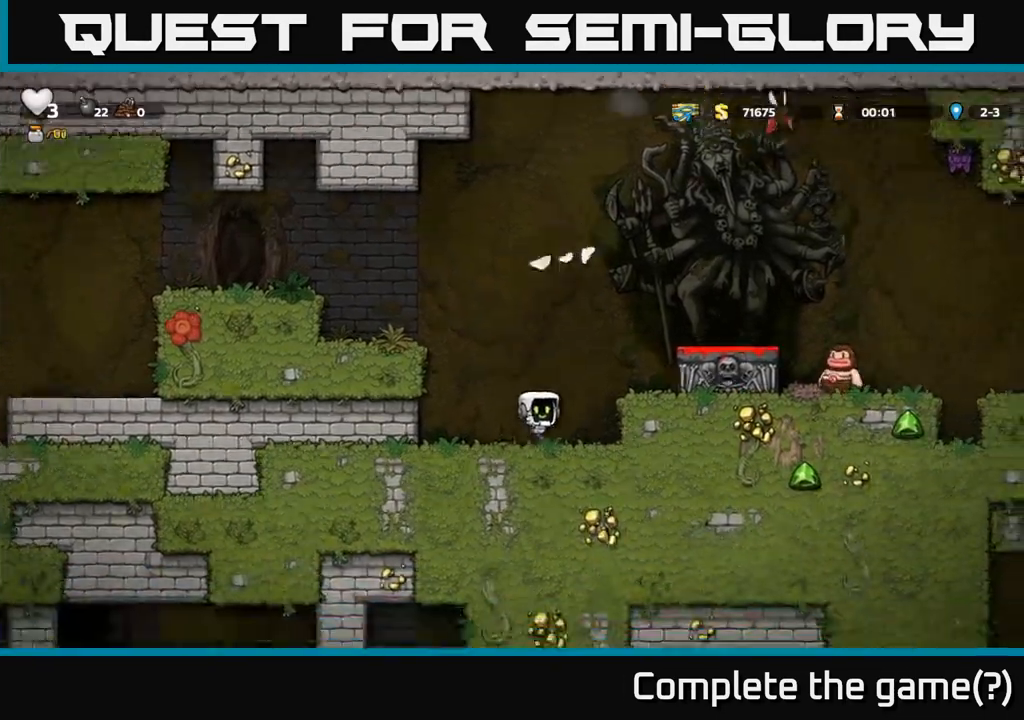
{"buttons": [], "left_stick": "center", "events": [[83, "A", "down"], [250, "A", "up"], [400, "left_stick", "center"]]}
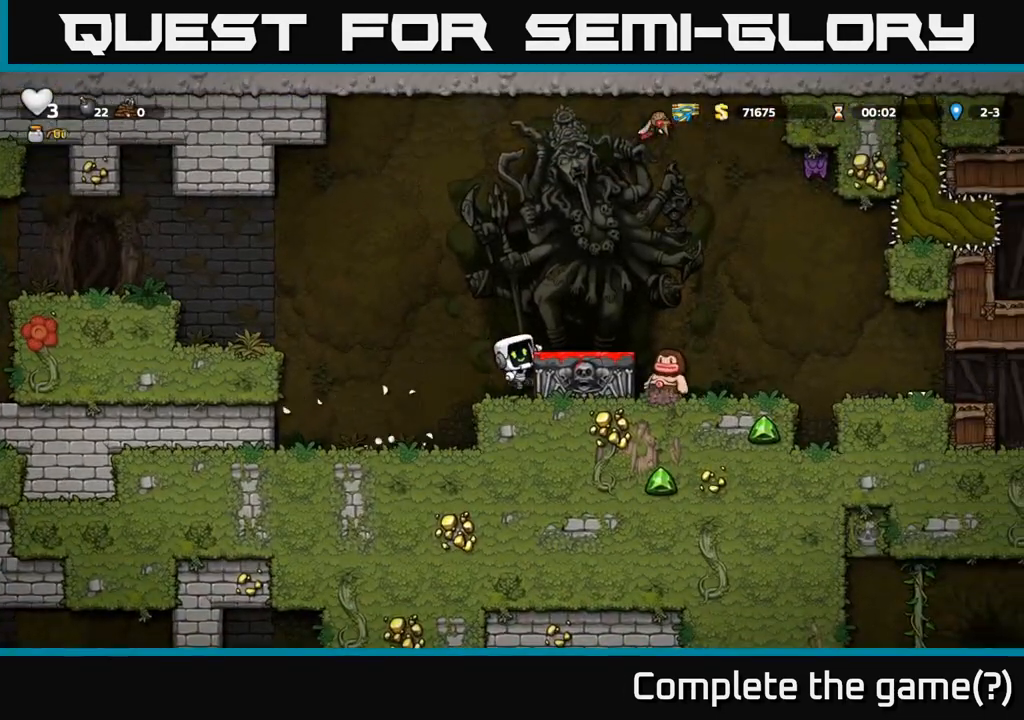
{"buttons": [], "left_stick": "right", "events": [[17, "A", "down"], [133, "A", "up"], [133, "left_stick", "right"]]}
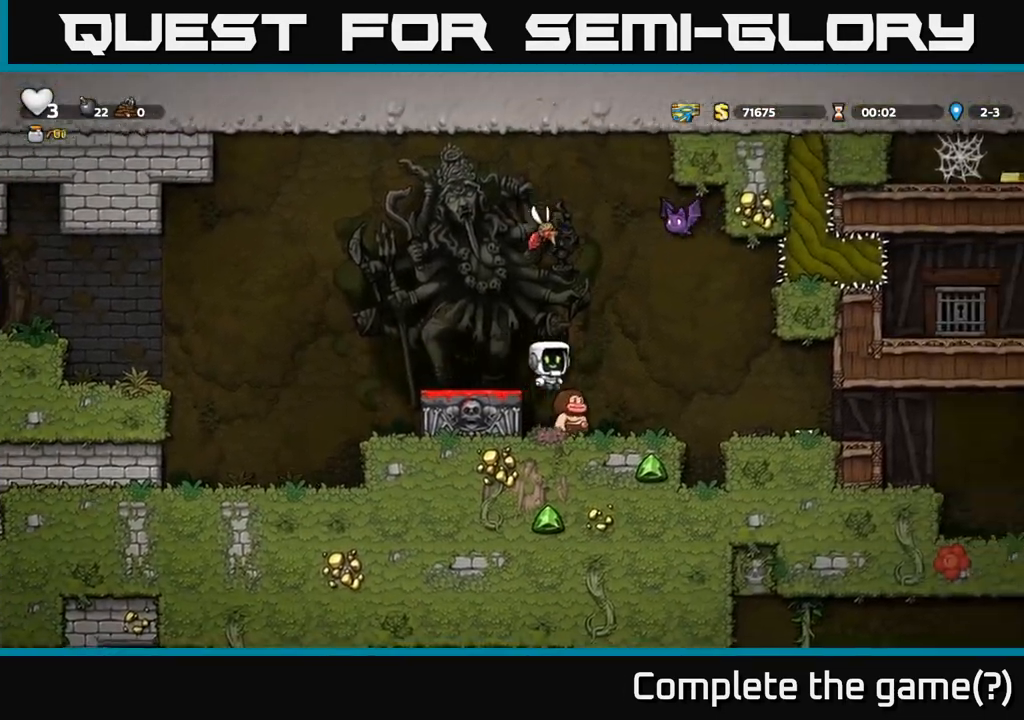
{"buttons": [], "left_stick": "left", "events": [[50, "left_stick", "left"], [133, "left_stick", "down-left"], [250, "left_stick", "right"], [367, "left_stick", "left"]]}
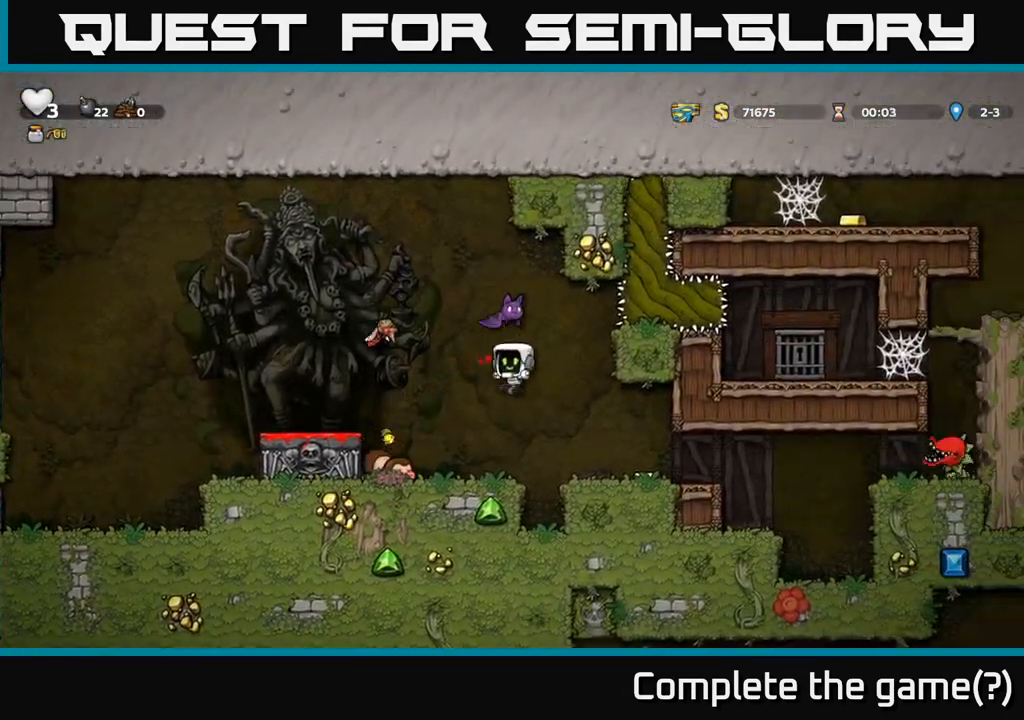
{"buttons": [], "left_stick": "down-left", "events": [[17, "left_stick", "center"], [133, "left_stick", "left"], [383, "left_stick", "down-left"], [417, "X", "down"], [500, "X", "up"]]}
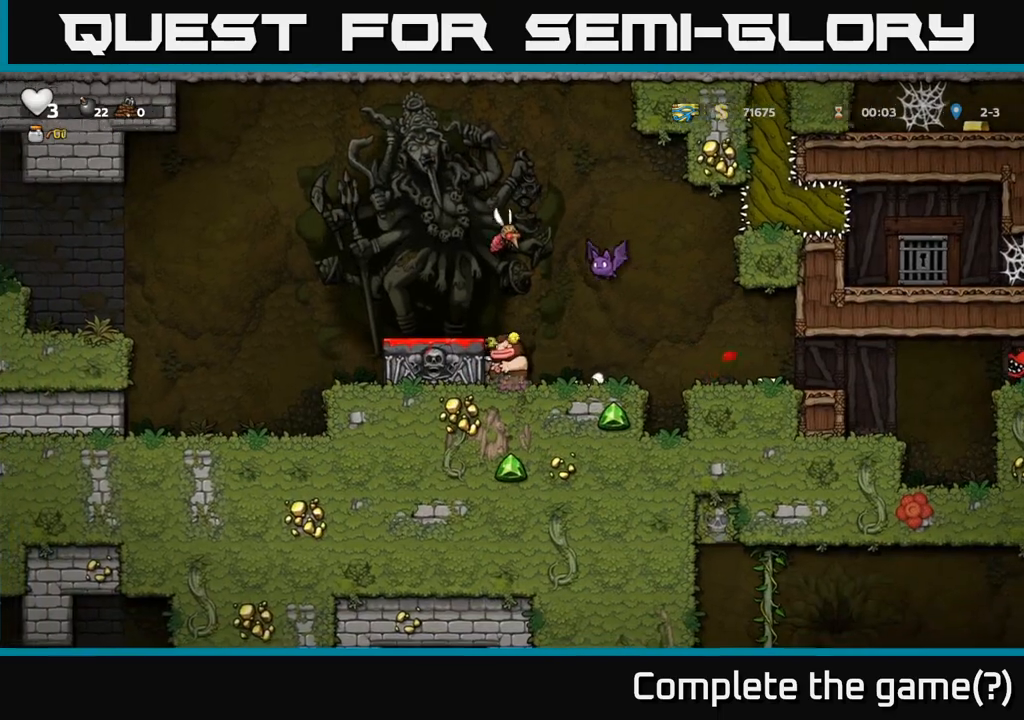
{"buttons": [], "left_stick": "left", "events": [[50, "left_stick", "center"], [133, "left_stick", "left"], [150, "A", "down"], [267, "A", "up"]]}
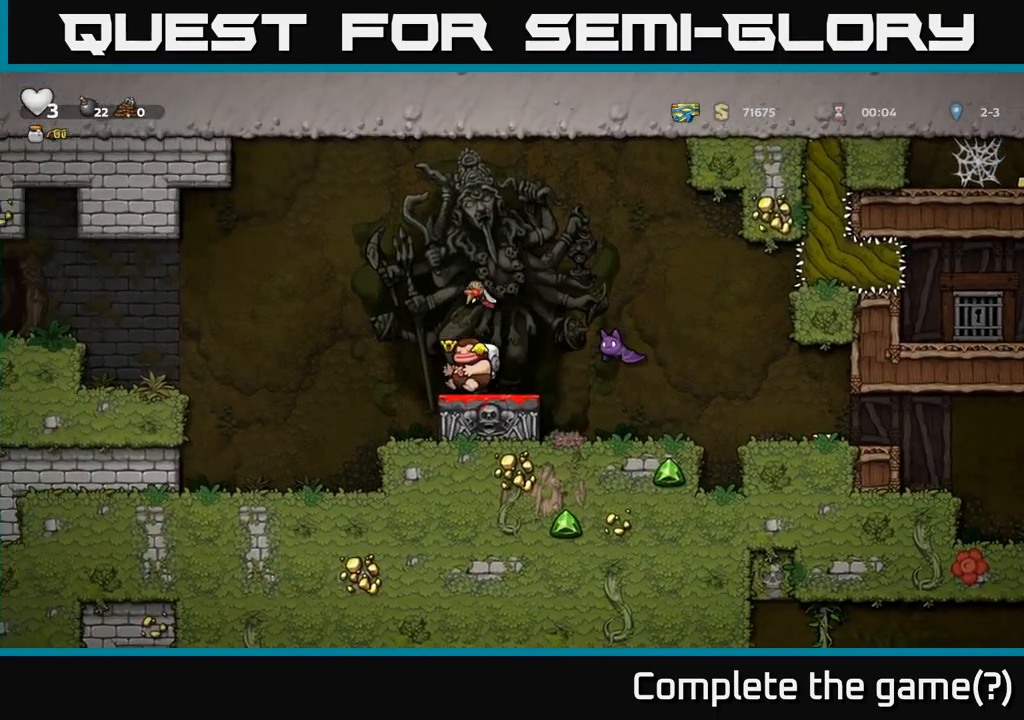
{"buttons": [], "left_stick": "left", "events": [[33, "left_stick", "center"], [233, "left_stick", "down-left"], [283, "X", "down"], [367, "X", "up"], [400, "left_stick", "left"]]}
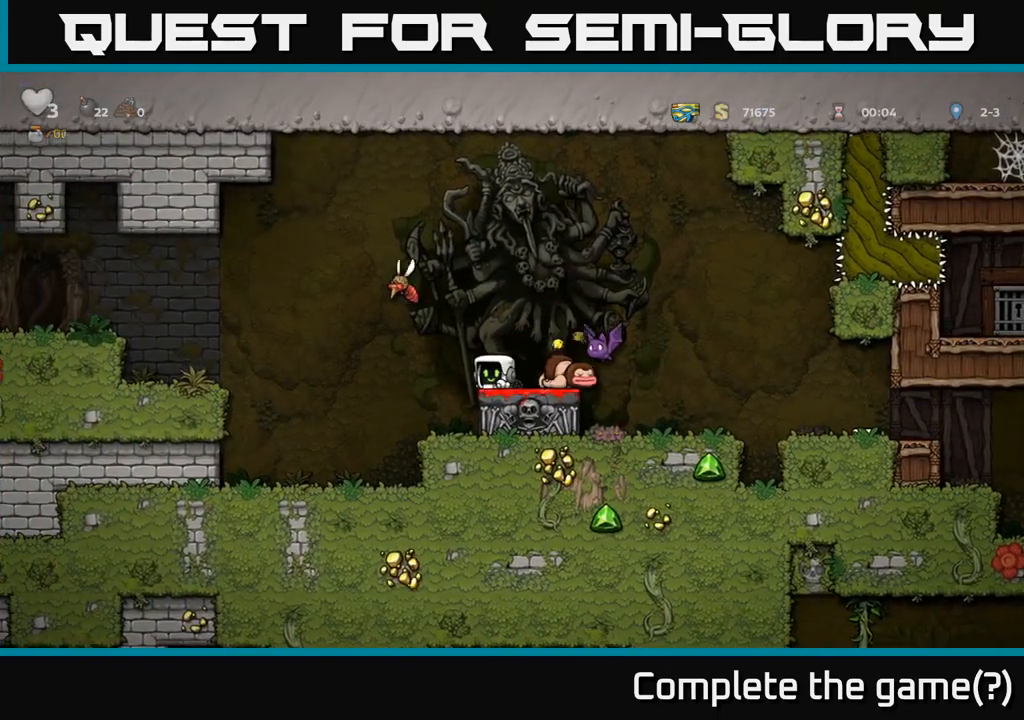
{"buttons": [], "left_stick": "left", "events": [[200, "left_stick", "center"], [467, "left_stick", "left"]]}
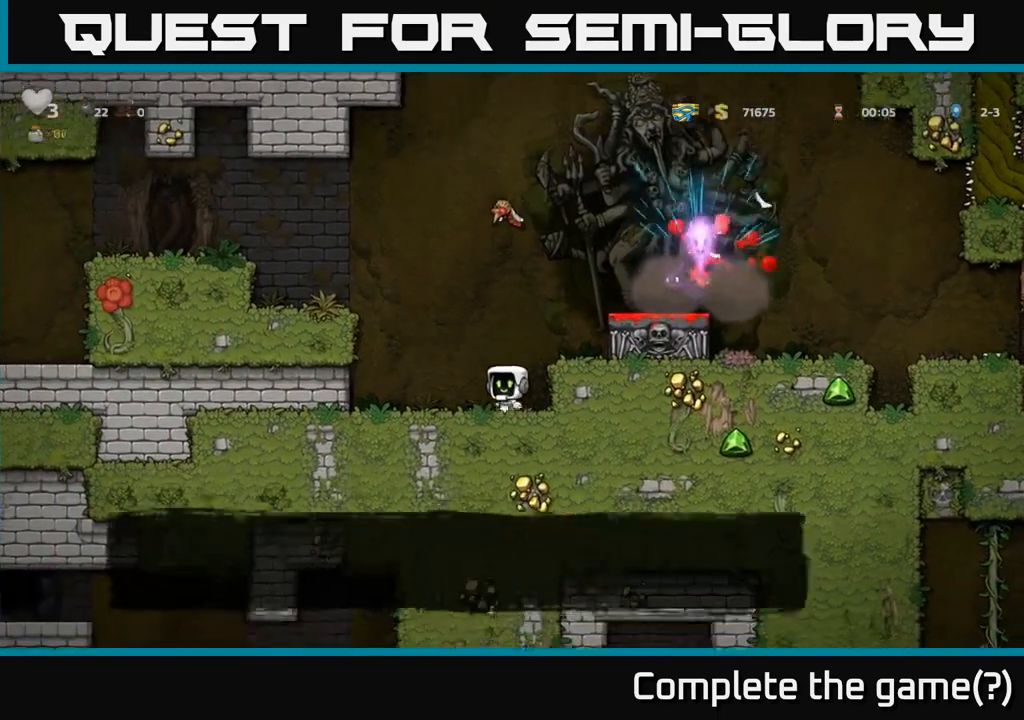
{"buttons": [], "left_stick": "center", "events": [[267, "left_stick", "center"]]}
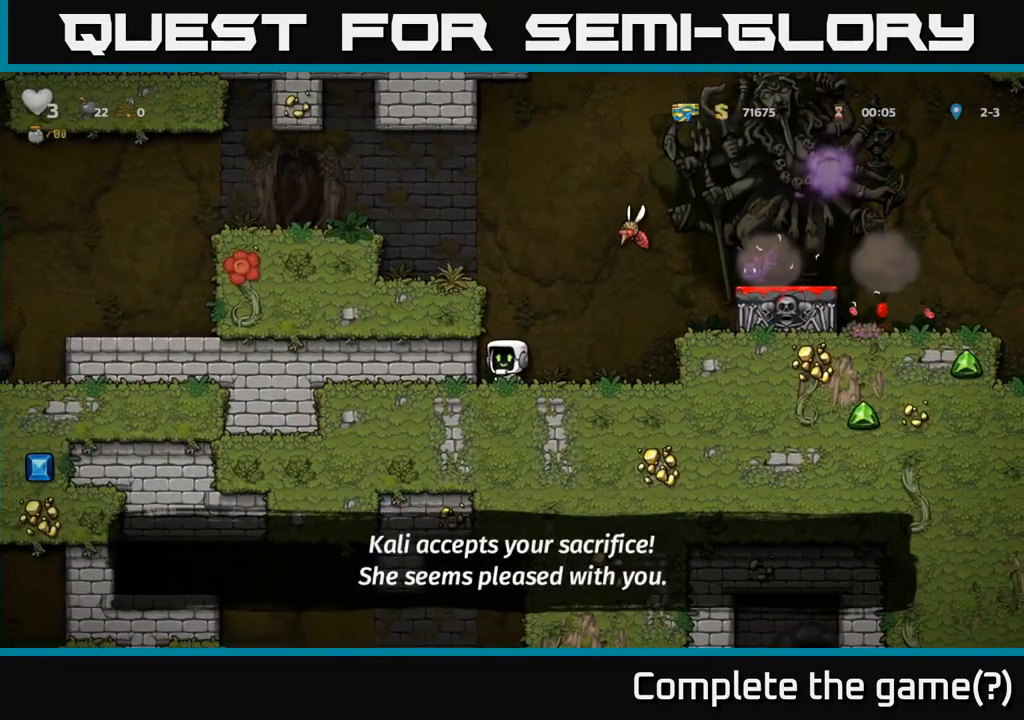
{"buttons": [], "left_stick": "left", "events": [[250, "A", "down"], [250, "left_stick", "right"], [267, "X", "down"], [333, "X", "up"], [367, "left_stick", "left"], [383, "A", "up"]]}
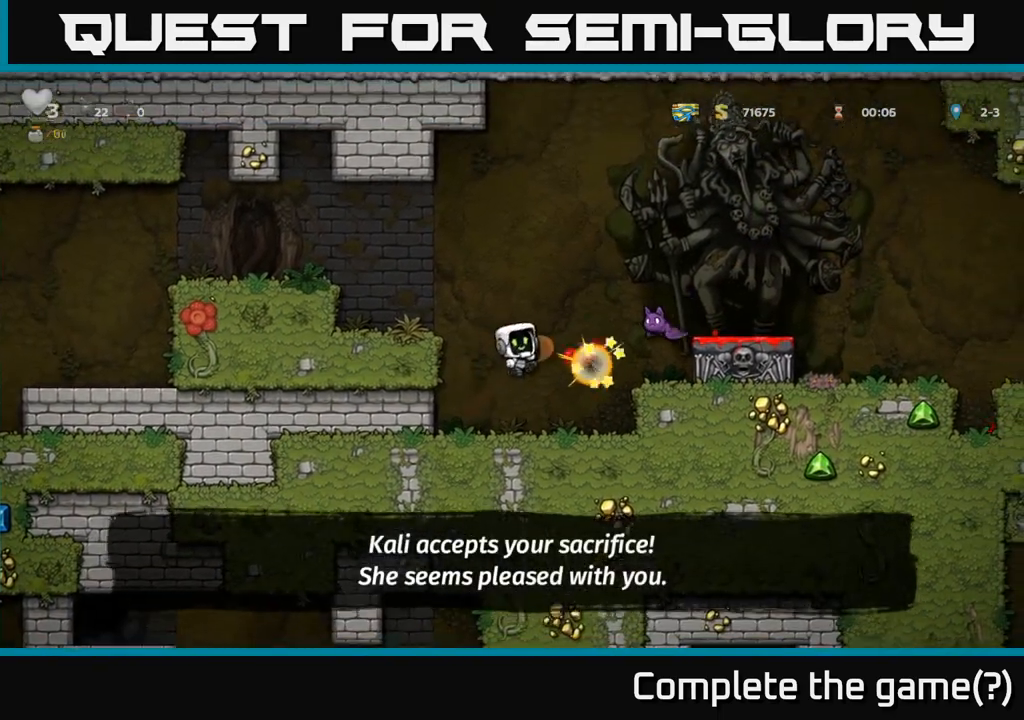
{"buttons": ["A"], "left_stick": "right", "events": [[67, "left_stick", "center"], [450, "A", "down"], [500, "left_stick", "right"]]}
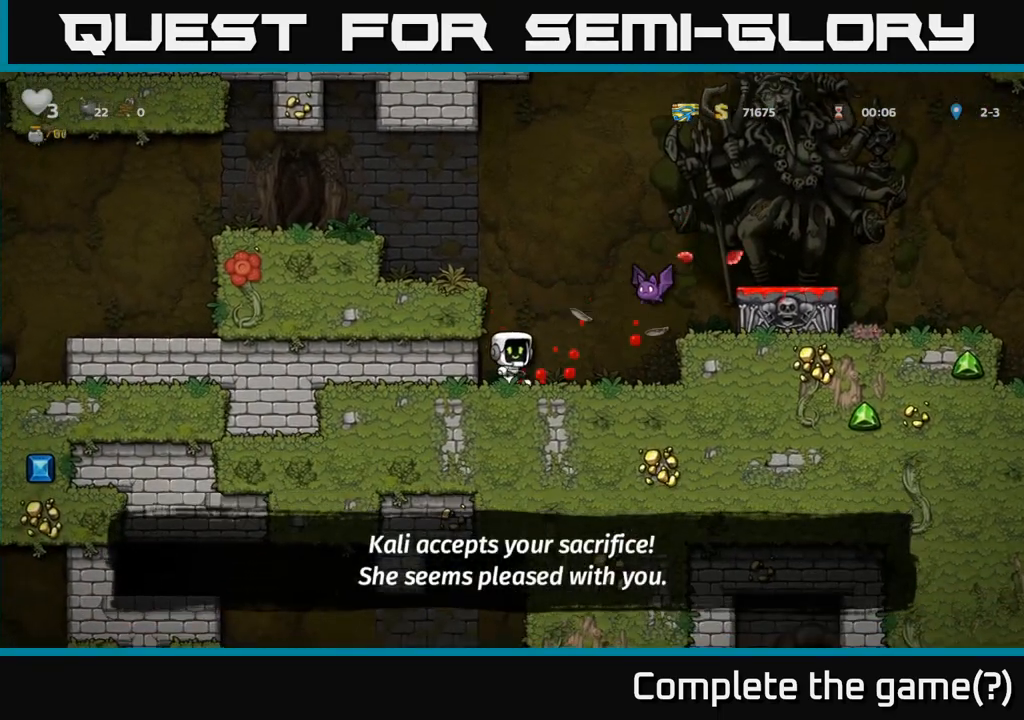
{"buttons": [], "left_stick": "right", "events": [[17, "X", "down"], [100, "X", "up"], [117, "A", "up"], [150, "left_stick", "left"], [400, "left_stick", "center"], [467, "left_stick", "right"]]}
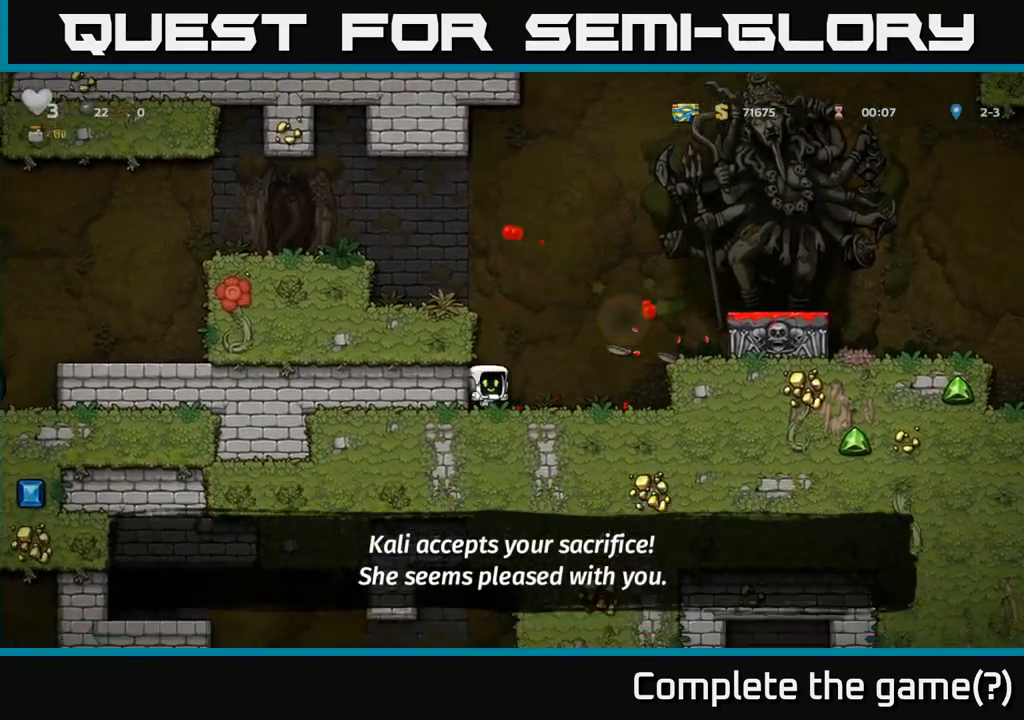
{"buttons": ["A"], "left_stick": "right", "events": [[50, "A", "down"], [233, "A", "up"], [450, "A", "down"]]}
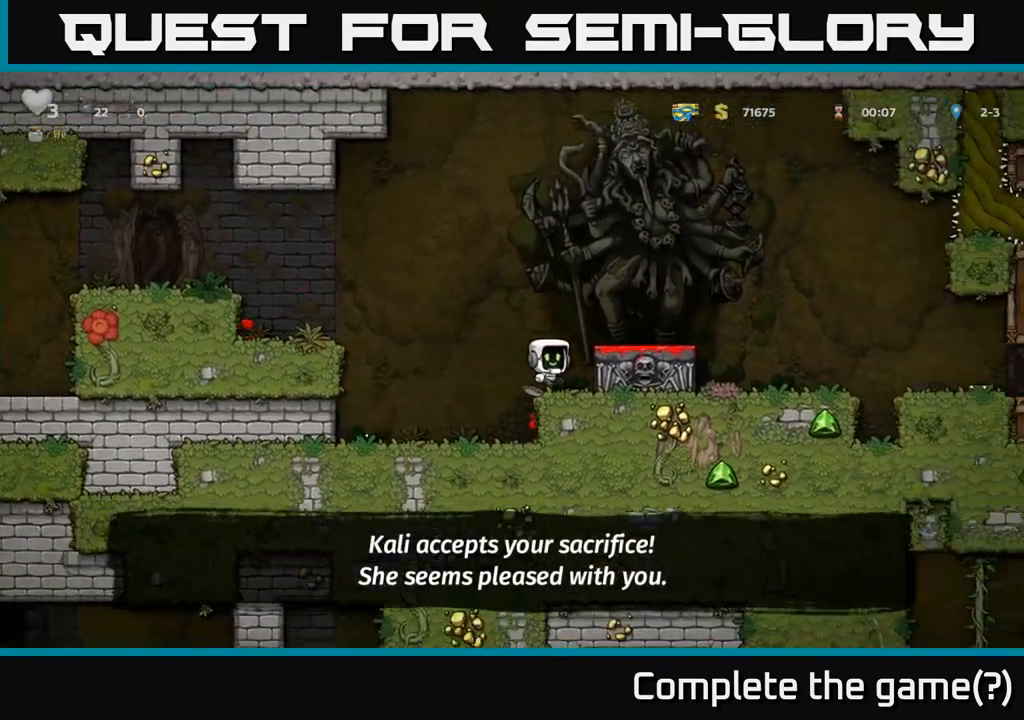
{"buttons": [], "left_stick": "right", "events": [[83, "A", "up"], [333, "A", "down"], [433, "A", "up"]]}
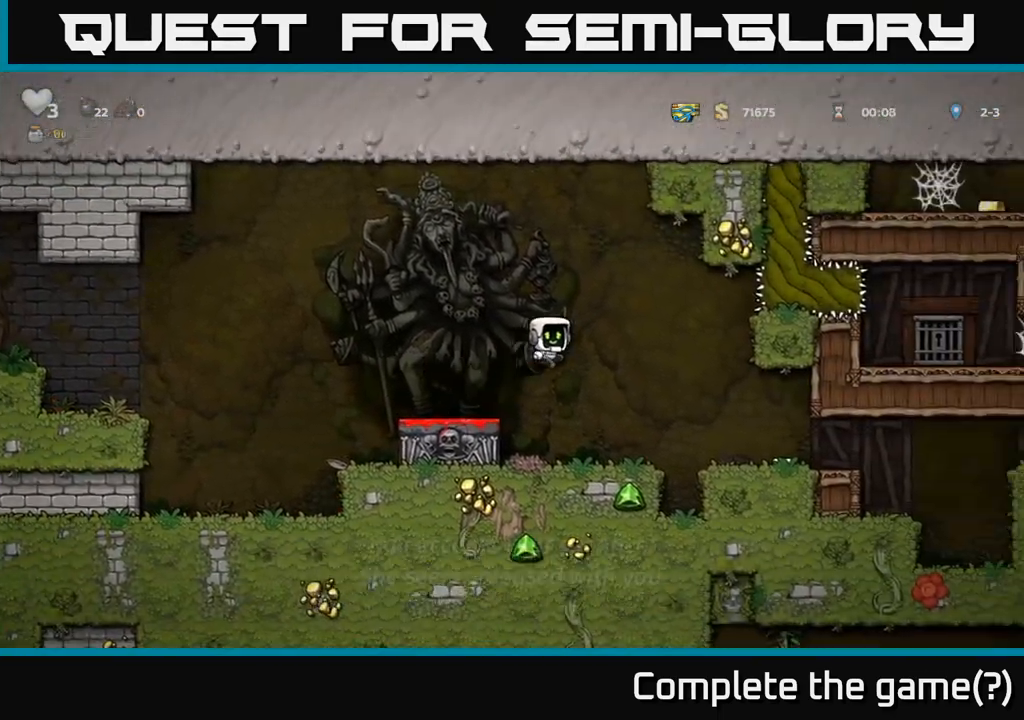
{"buttons": [], "left_stick": "center", "events": [[417, "left_stick", "center"]]}
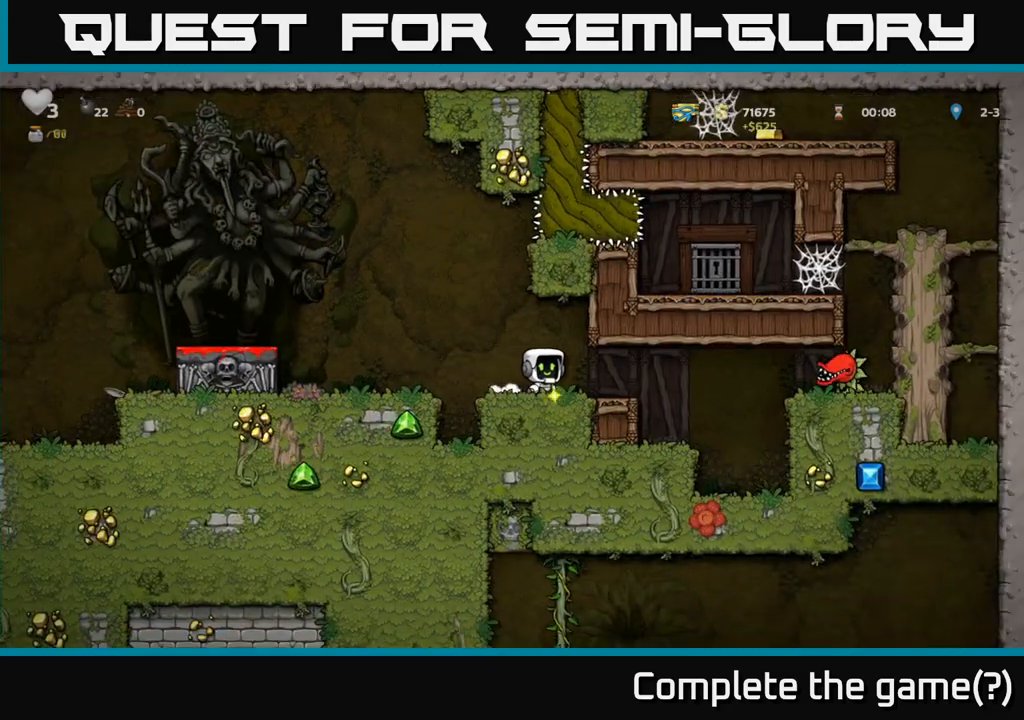
{"buttons": [], "left_stick": "center", "events": []}
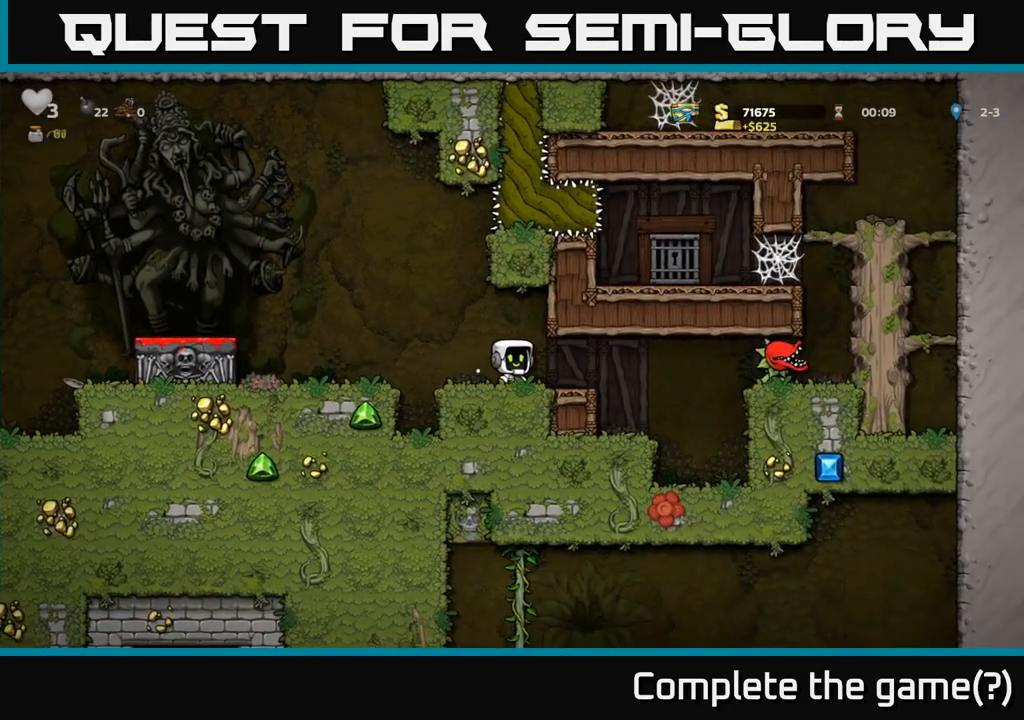
{"buttons": [], "left_stick": "center", "events": [[83, "left_stick", "left"], [133, "left_stick", "right"], [250, "left_stick", "center"]]}
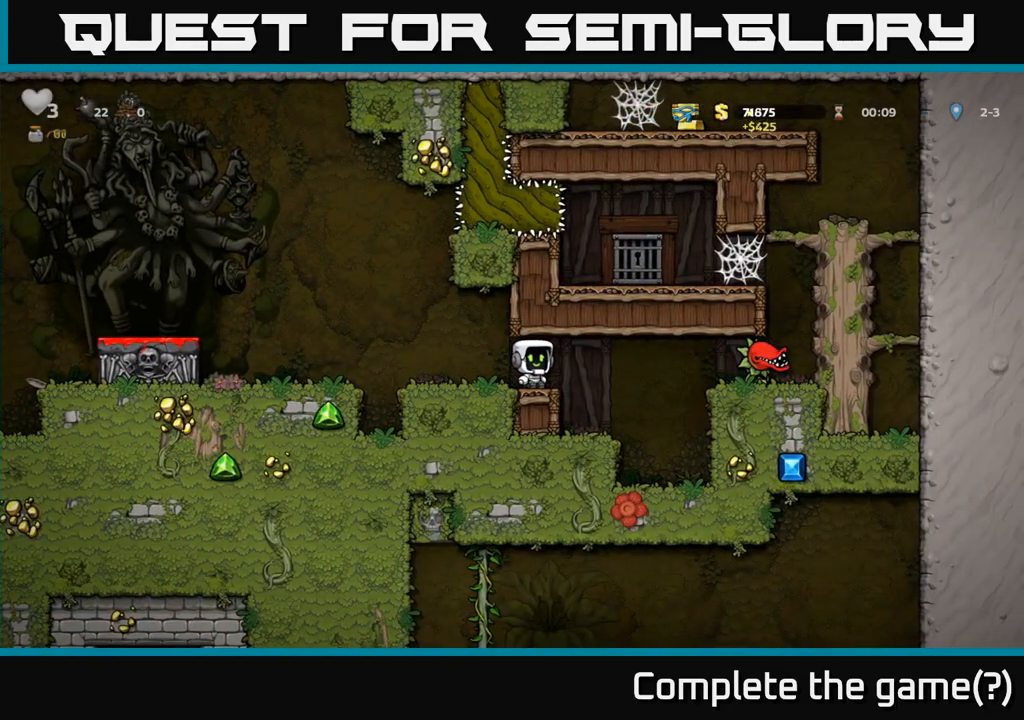
{"buttons": [], "left_stick": "center", "events": []}